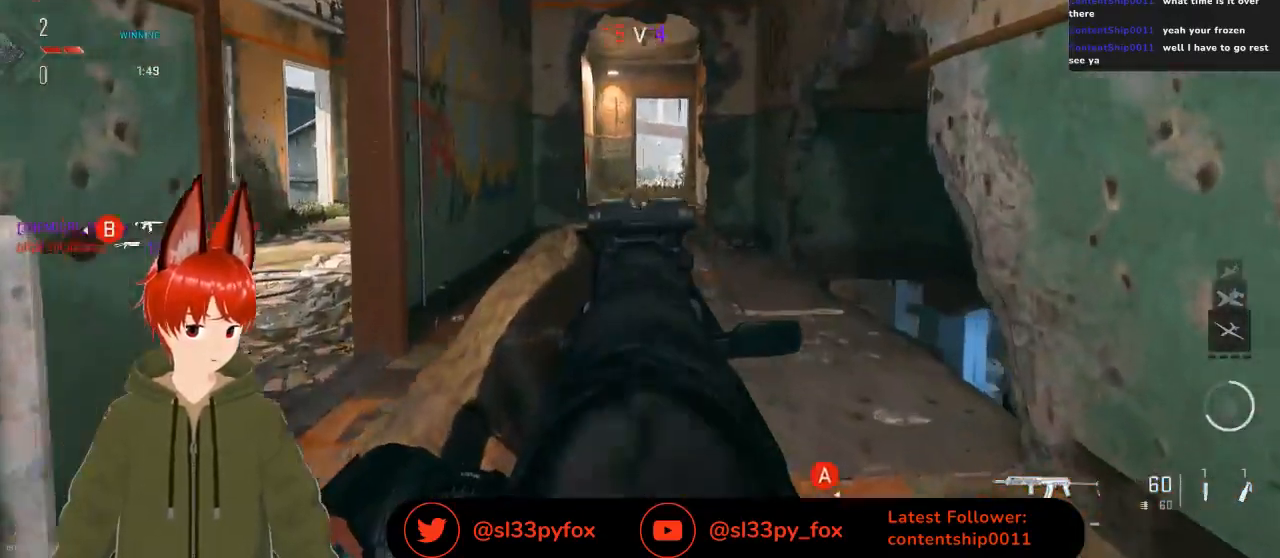
Gameplay with a controller (Xbox layout); each line is a JSON object with the inputs held at the frame after it. "events" lists button and stick changes between this image and that frame as [ms after this image, input, new state], when the widget could be followed in between.
{"buttons": ["L1", "L2"], "left_stick": "up-left", "right_stick": "down", "events": [[100, "right_stick", "center"], [300, "left_stick", "up-left"], [400, "right_stick", "down"], [467, "L1", "down"]]}
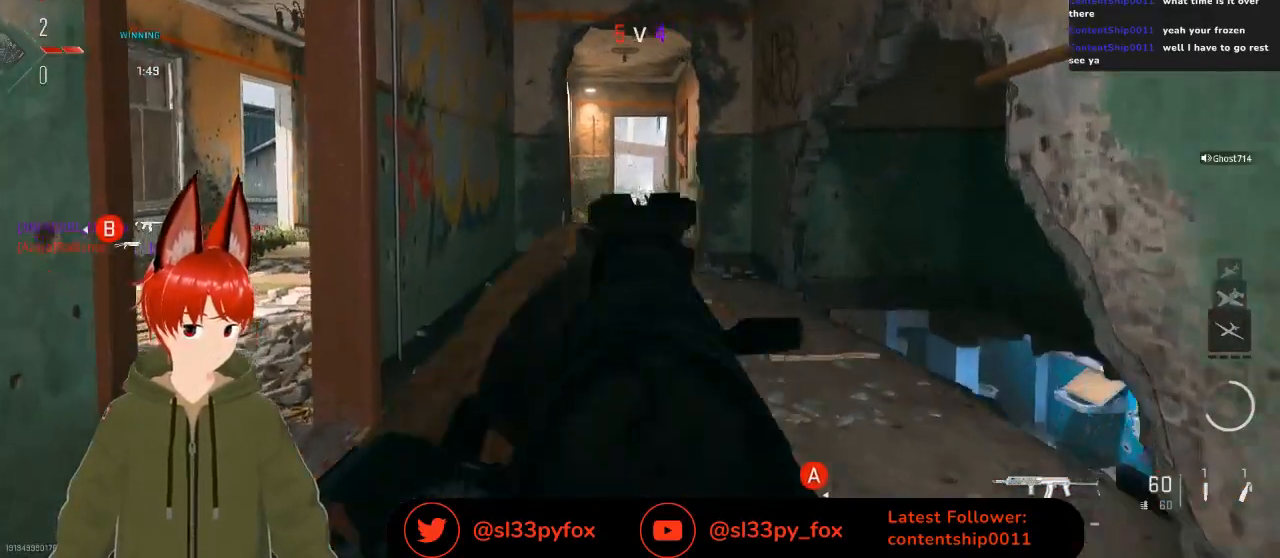
{"buttons": ["L2"], "left_stick": "center", "right_stick": "center", "events": [[100, "L1", "up"], [333, "left_stick", "up"], [400, "right_stick", "center"], [433, "left_stick", "center"]]}
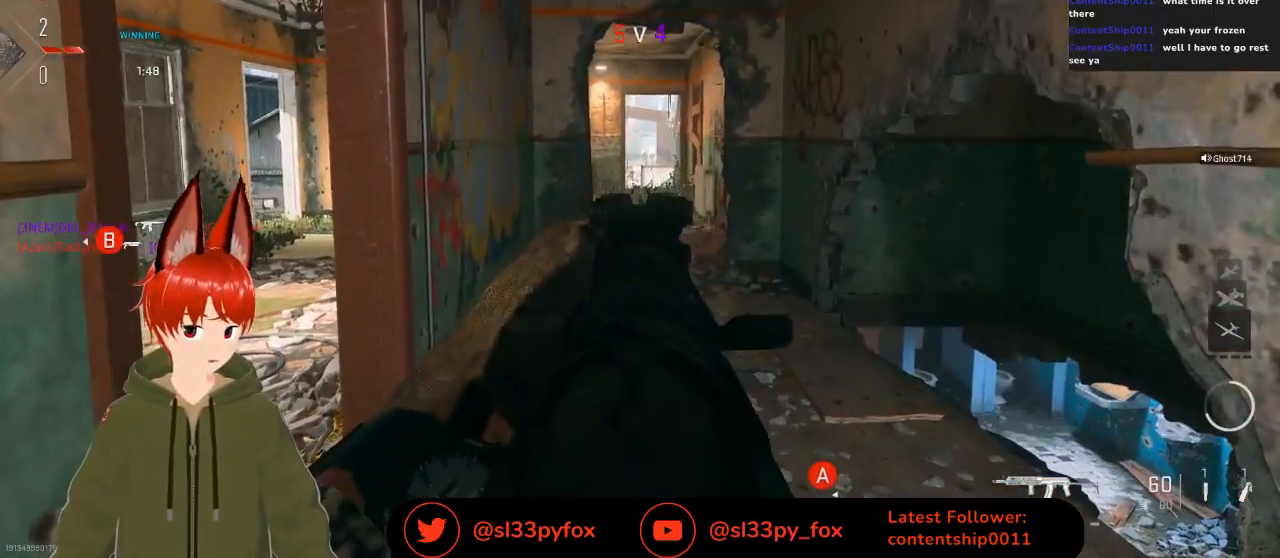
{"buttons": ["L2"], "left_stick": "up-right", "right_stick": "center", "events": [[100, "right_stick", "up"], [200, "left_stick", "up-right"], [500, "right_stick", "center"]]}
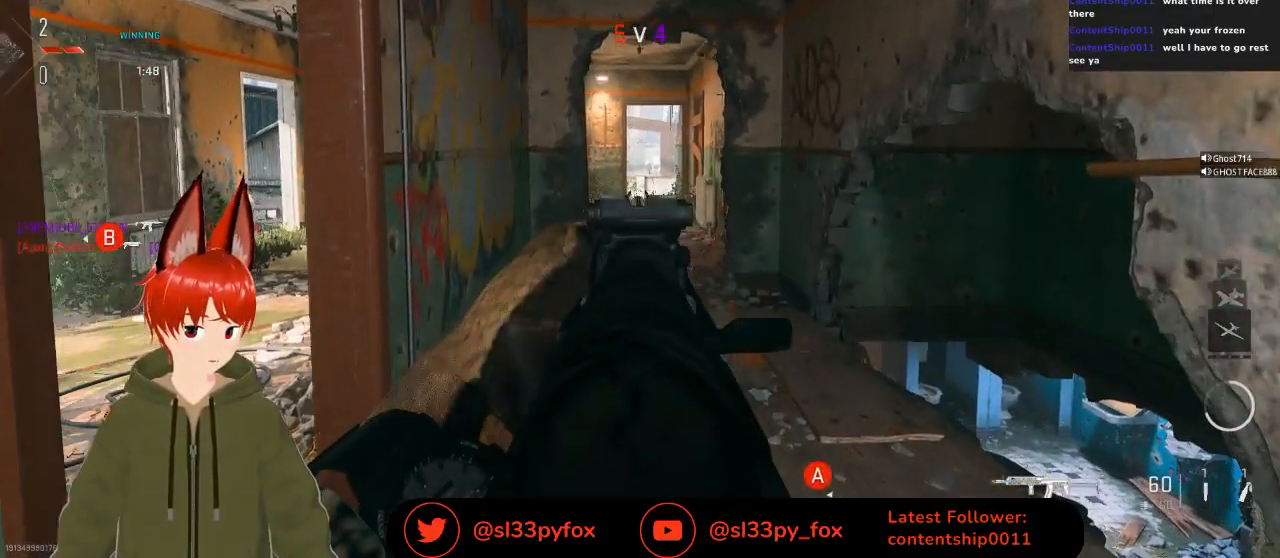
{"buttons": ["L2"], "left_stick": "up-right", "right_stick": "center", "events": [[200, "left_stick", "center"], [367, "left_stick", "up-right"]]}
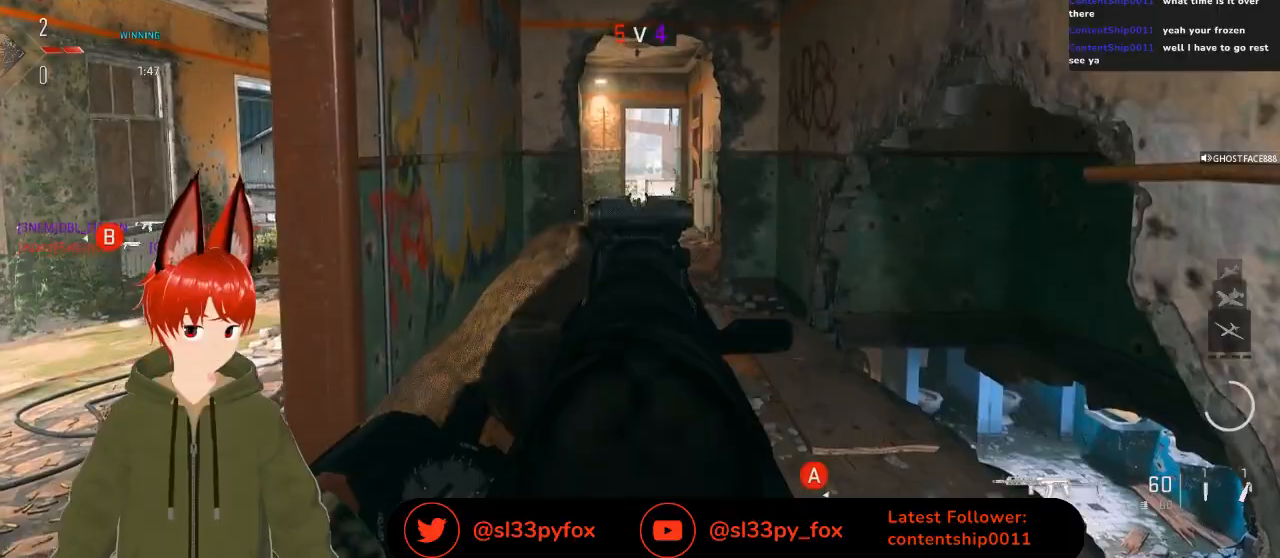
{"buttons": [], "left_stick": "up", "right_stick": "down", "events": [[233, "left_stick", "up"], [333, "L2", "up"], [333, "right_stick", "down"]]}
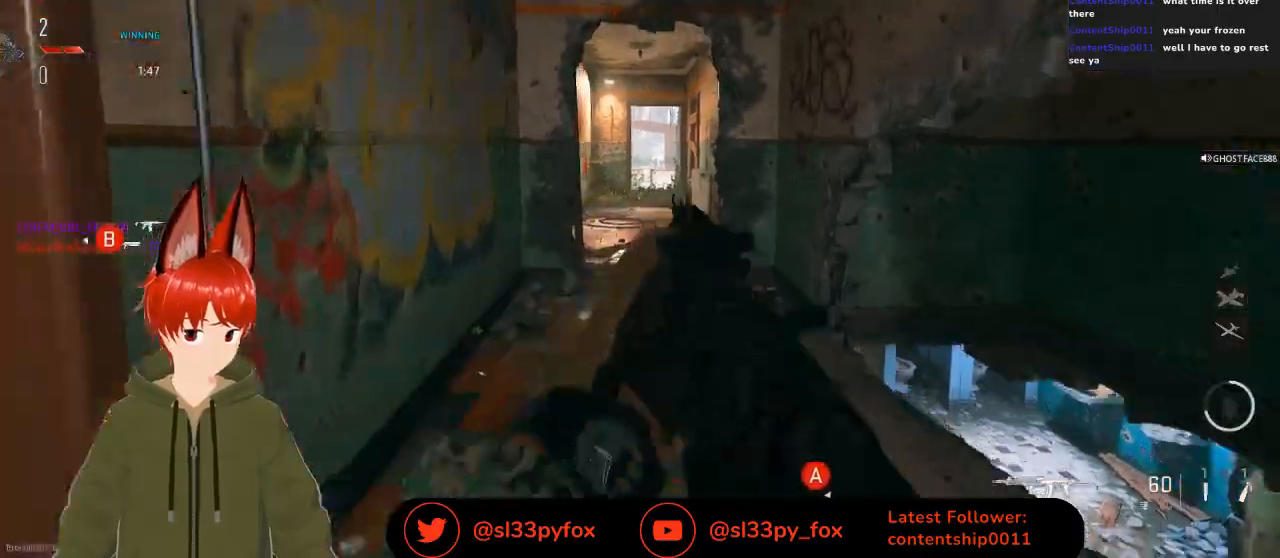
{"buttons": [], "left_stick": "up", "right_stick": "center", "events": [[367, "right_stick", "center"]]}
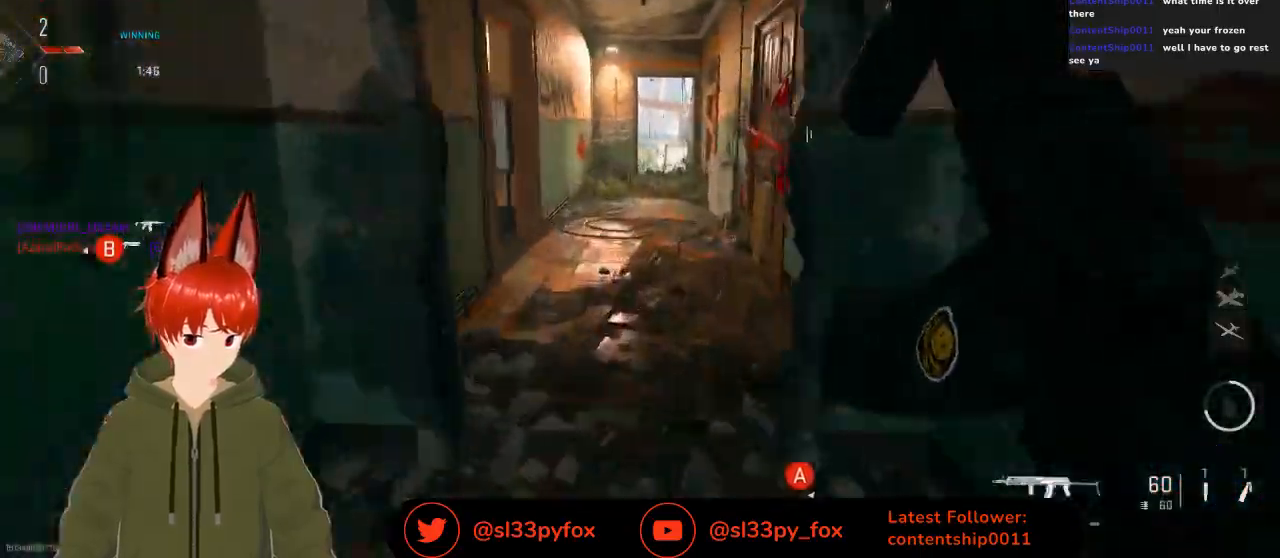
{"buttons": ["L1"], "left_stick": "up", "right_stick": "center", "events": [[500, "L1", "down"]]}
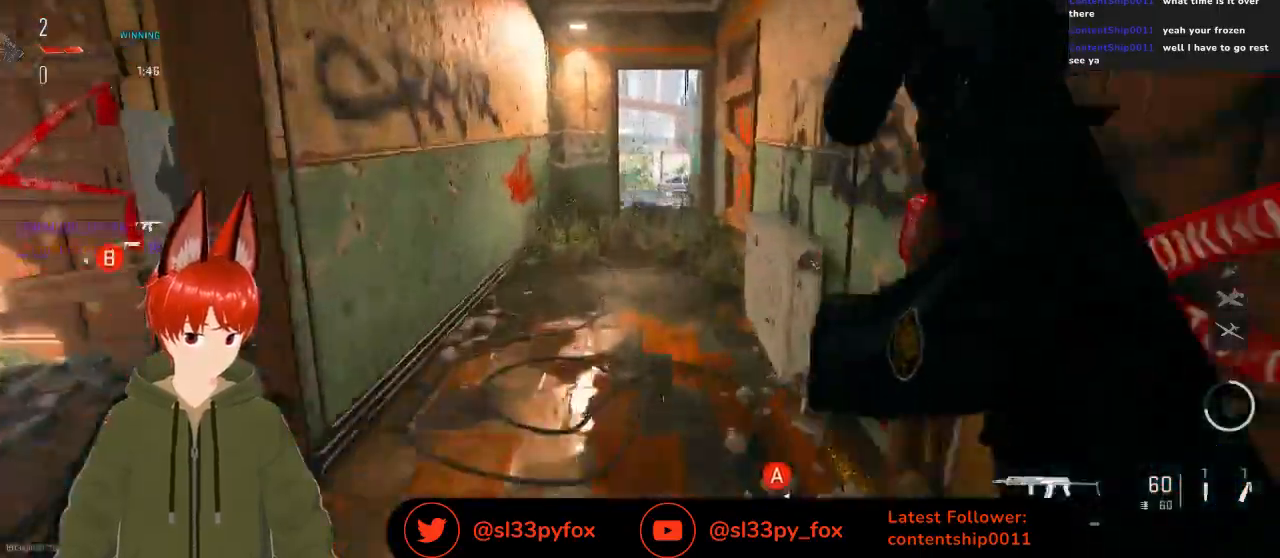
{"buttons": [], "left_stick": "up", "right_stick": "center", "events": [[100, "L1", "up"], [100, "right_stick", "down"], [233, "right_stick", "center"]]}
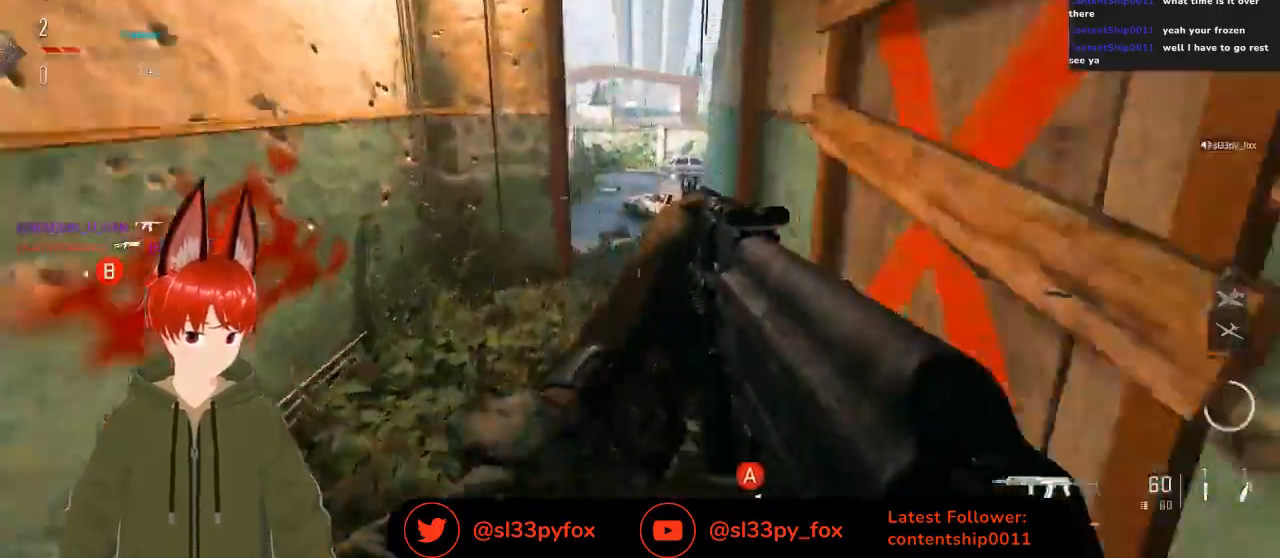
{"buttons": ["L2"], "left_stick": "up-right", "right_stick": "center", "events": [[233, "L2", "down"], [433, "left_stick", "up-right"]]}
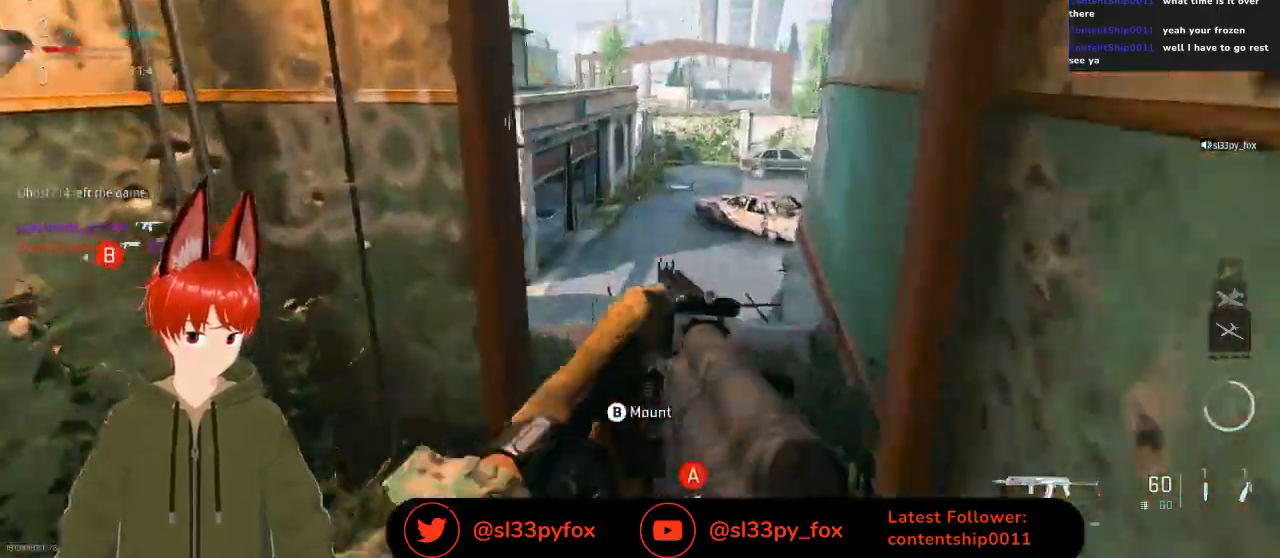
{"buttons": ["L2"], "left_stick": "up", "right_stick": "center", "events": [[67, "left_stick", "up"]]}
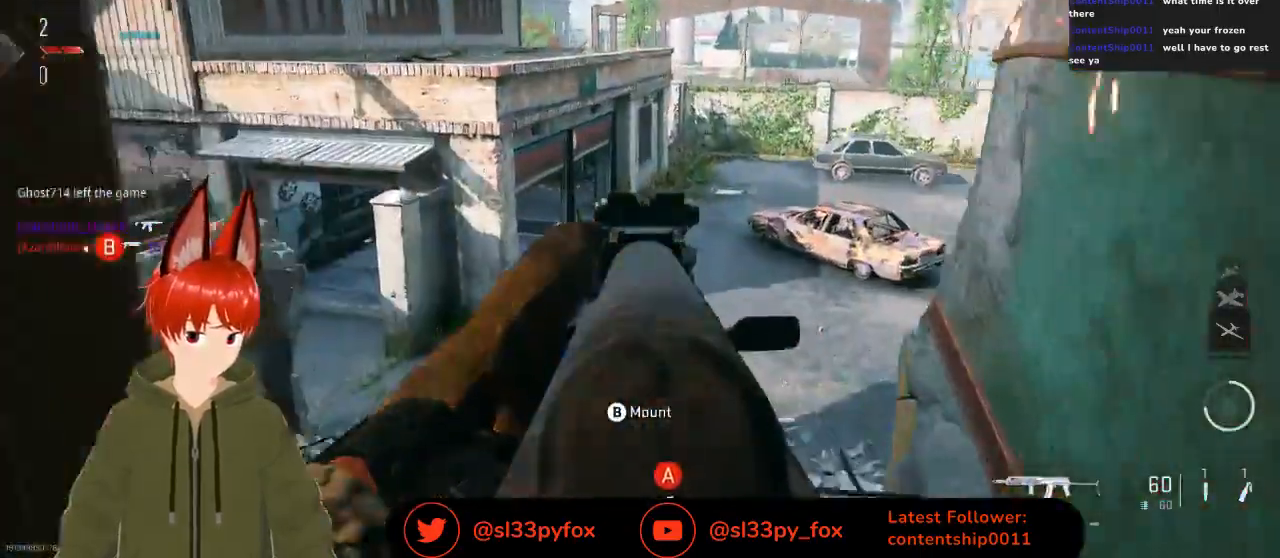
{"buttons": ["L1"], "left_stick": "up", "right_stick": "right", "events": [[133, "L2", "up"], [133, "left_stick", "up-left"], [200, "right_stick", "right"], [300, "left_stick", "up"], [500, "L1", "down"]]}
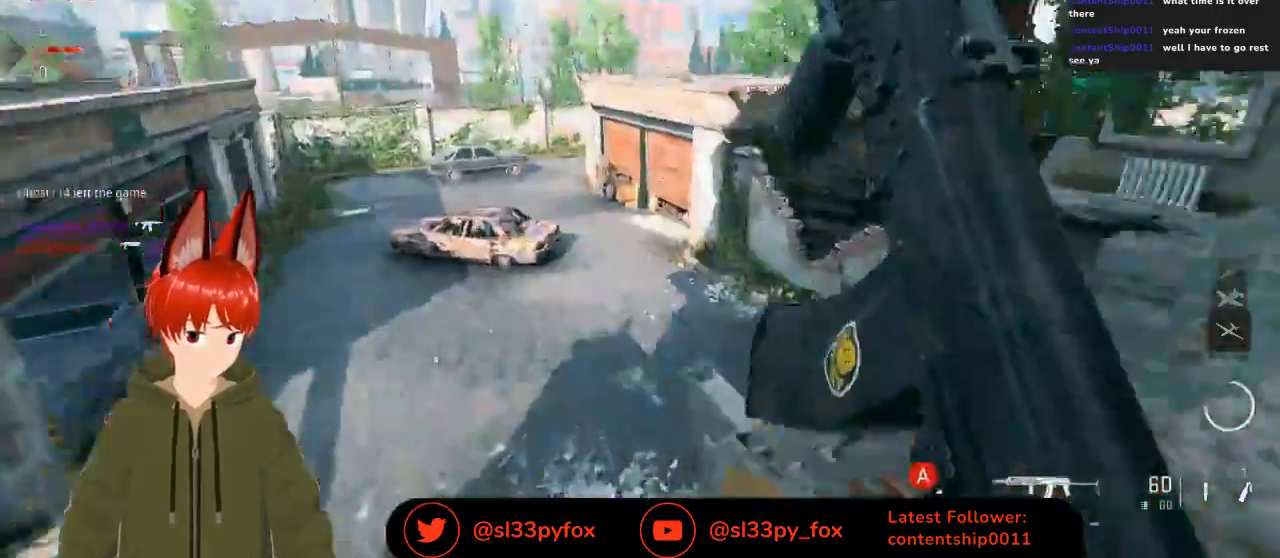
{"buttons": [], "left_stick": "up", "right_stick": "right", "events": [[133, "L1", "up"], [200, "right_stick", "center"], [333, "right_stick", "right"]]}
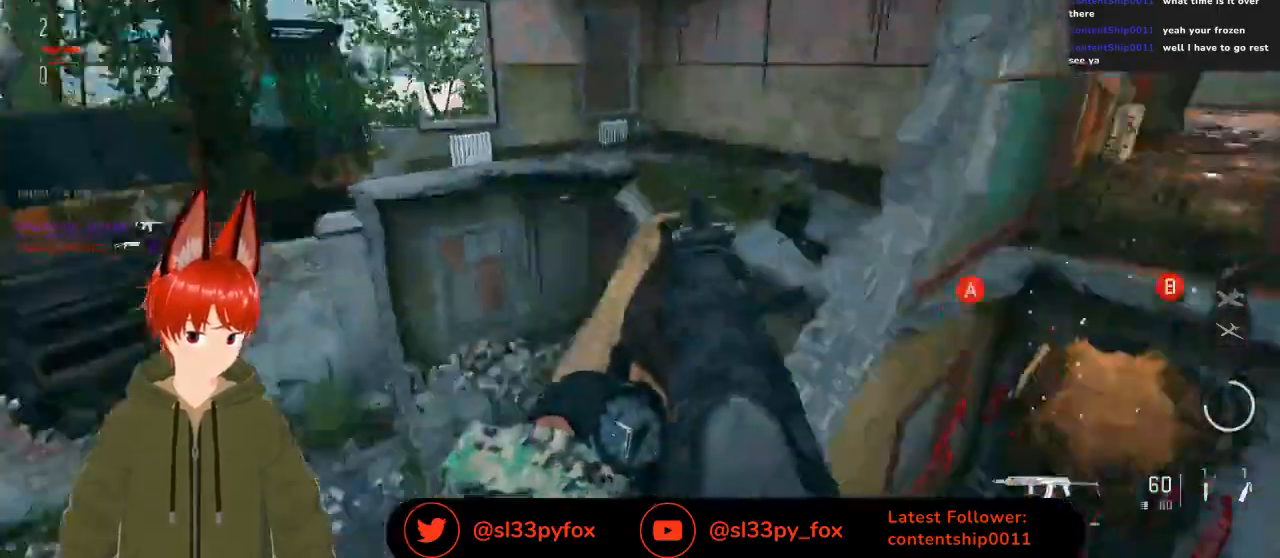
{"buttons": [], "left_stick": "up", "right_stick": "center", "events": [[67, "right_stick", "center"], [300, "right_stick", "up-right"], [500, "right_stick", "center"]]}
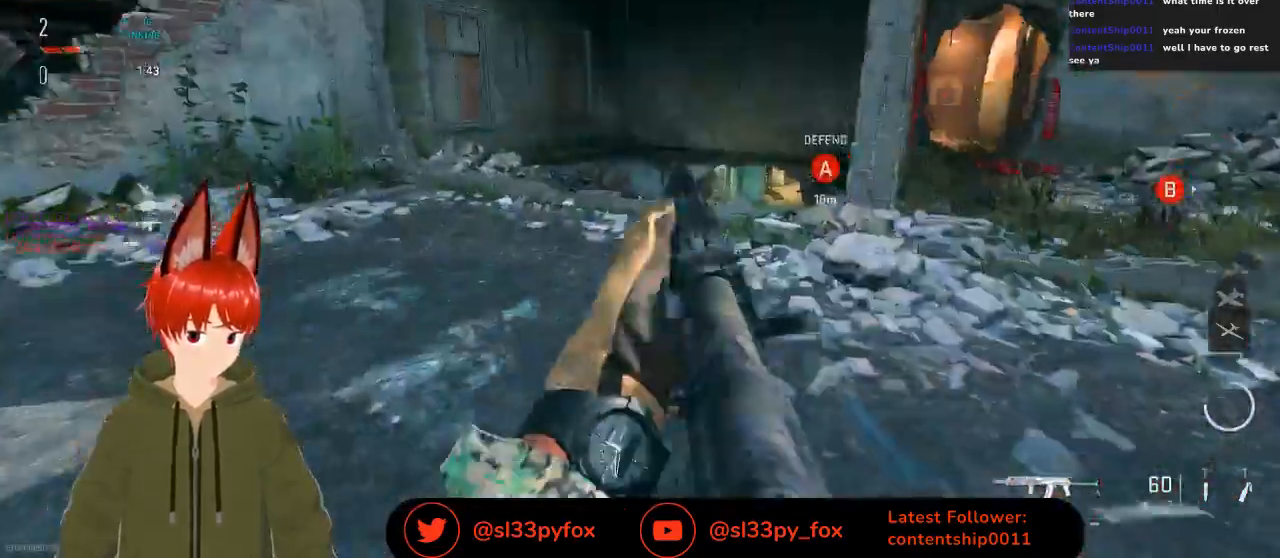
{"buttons": [], "left_stick": "up", "right_stick": "center", "events": []}
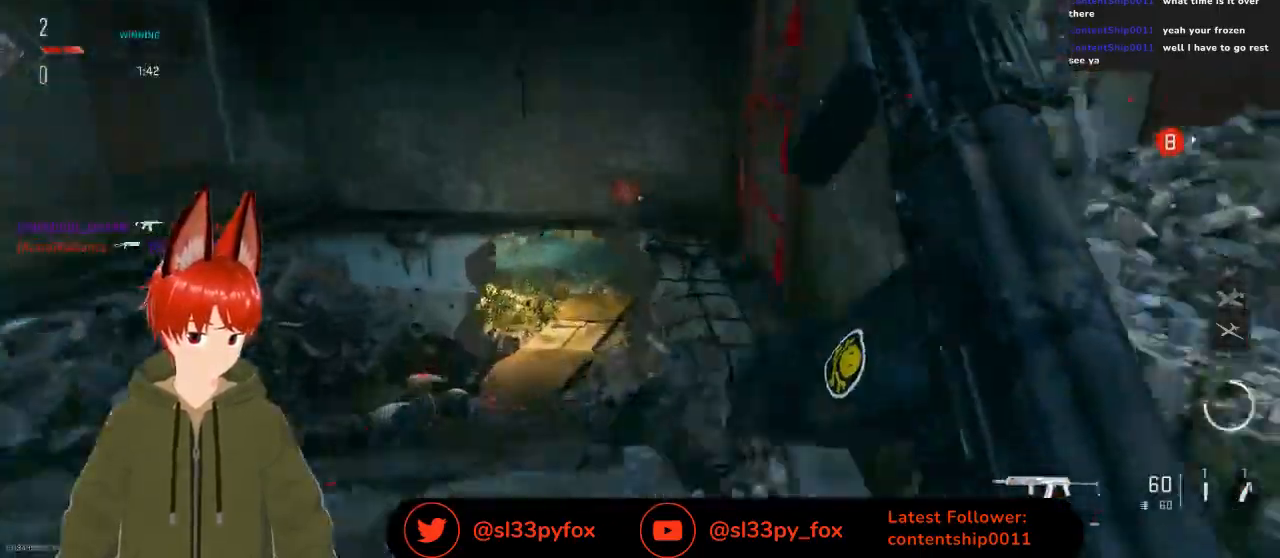
{"buttons": [], "left_stick": "up-left", "right_stick": "center", "events": [[167, "R3", "down"], [200, "left_stick", "up-left"], [300, "R3", "up"]]}
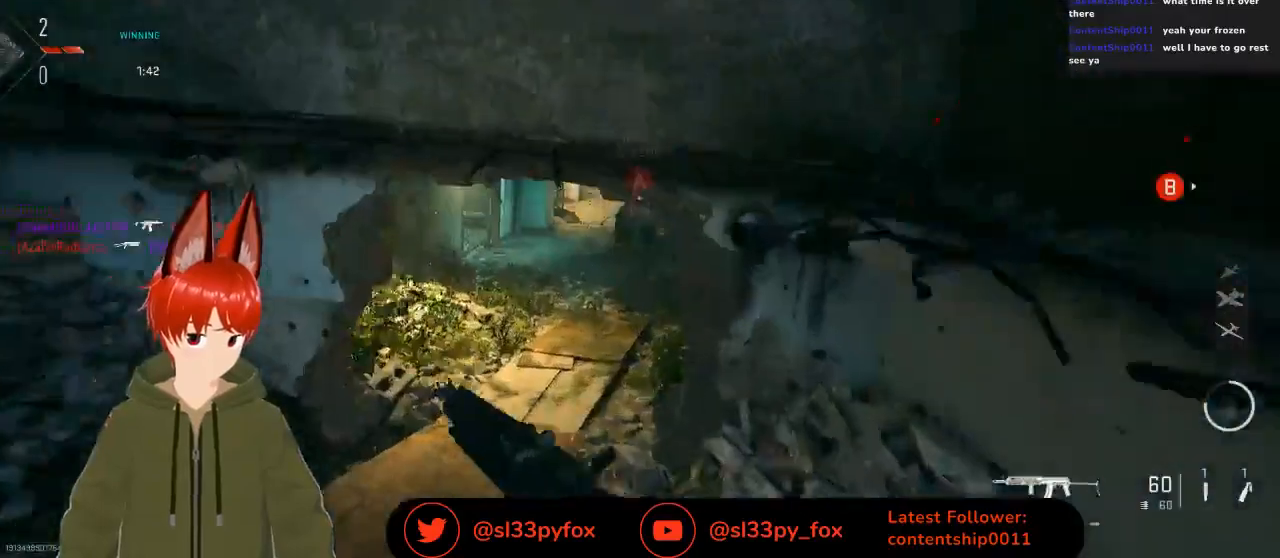
{"buttons": [], "left_stick": "right", "right_stick": "right", "events": [[33, "right_stick", "left"], [100, "left_stick", "center"], [167, "left_stick", "down-right"], [267, "left_stick", "center"], [267, "right_stick", "up-left"], [400, "right_stick", "center"], [467, "left_stick", "right"], [467, "right_stick", "right"]]}
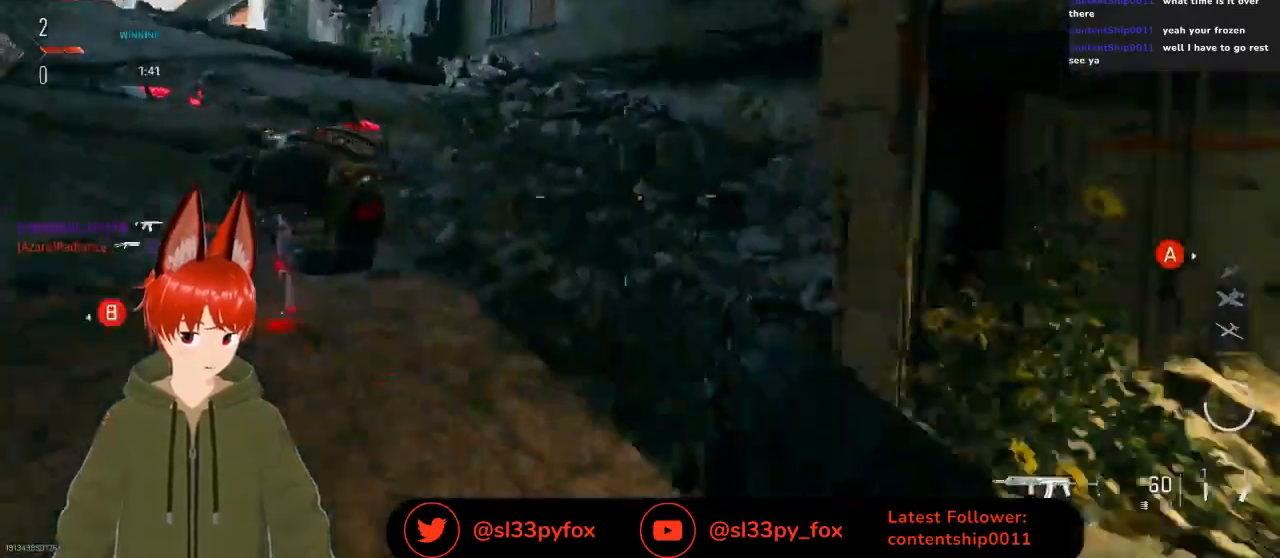
{"buttons": [], "left_stick": "down-left", "right_stick": "left", "events": [[233, "left_stick", "up-right"], [267, "right_stick", "center"], [400, "right_stick", "left"], [433, "left_stick", "down-left"]]}
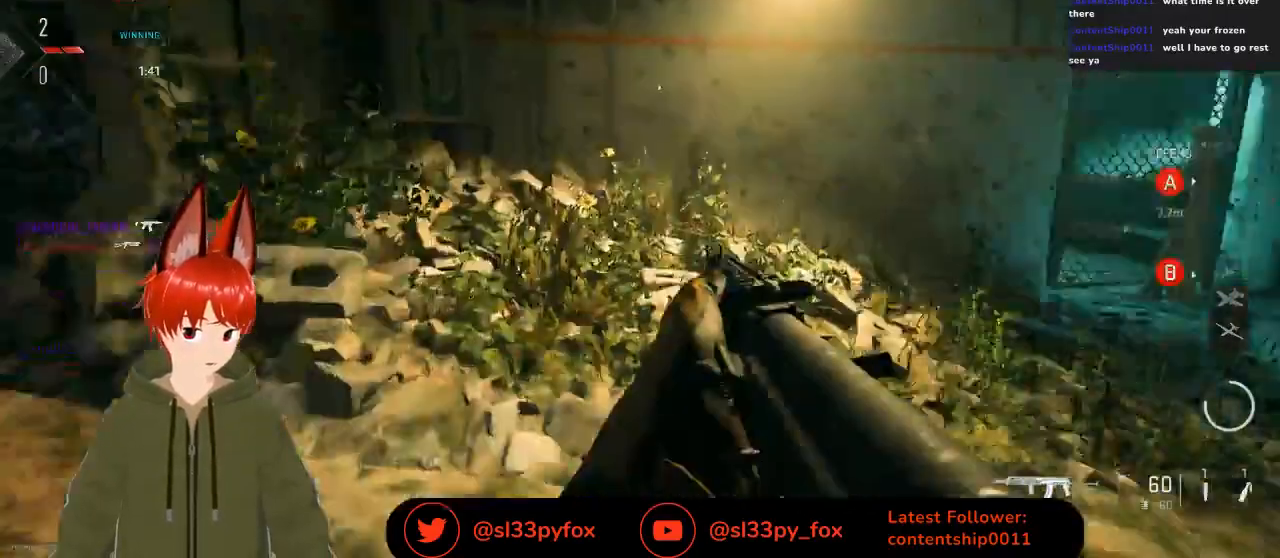
{"buttons": ["L2", "R2"], "left_stick": "right", "right_stick": "right", "events": [[100, "right_stick", "up-left"], [167, "L2", "down"], [167, "R2", "down"], [267, "right_stick", "up"], [500, "left_stick", "right"], [500, "right_stick", "right"]]}
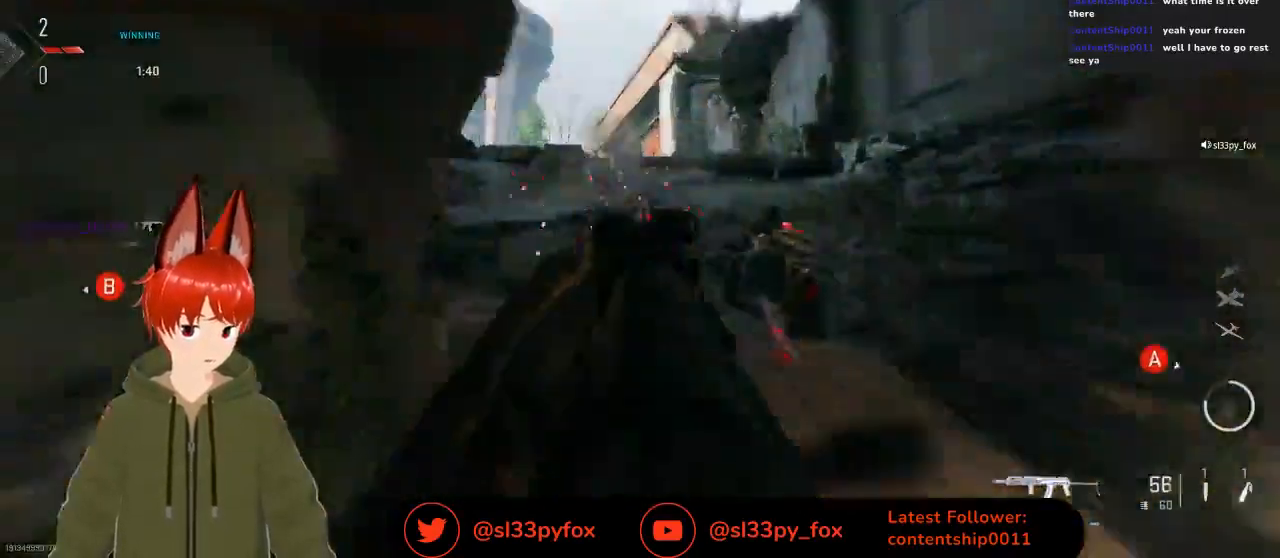
{"buttons": ["L2", "R2"], "left_stick": "left", "right_stick": "left", "events": [[67, "right_stick", "down-right"], [233, "left_stick", "up-left"], [233, "right_stick", "down"], [333, "left_stick", "left"], [367, "right_stick", "left"]]}
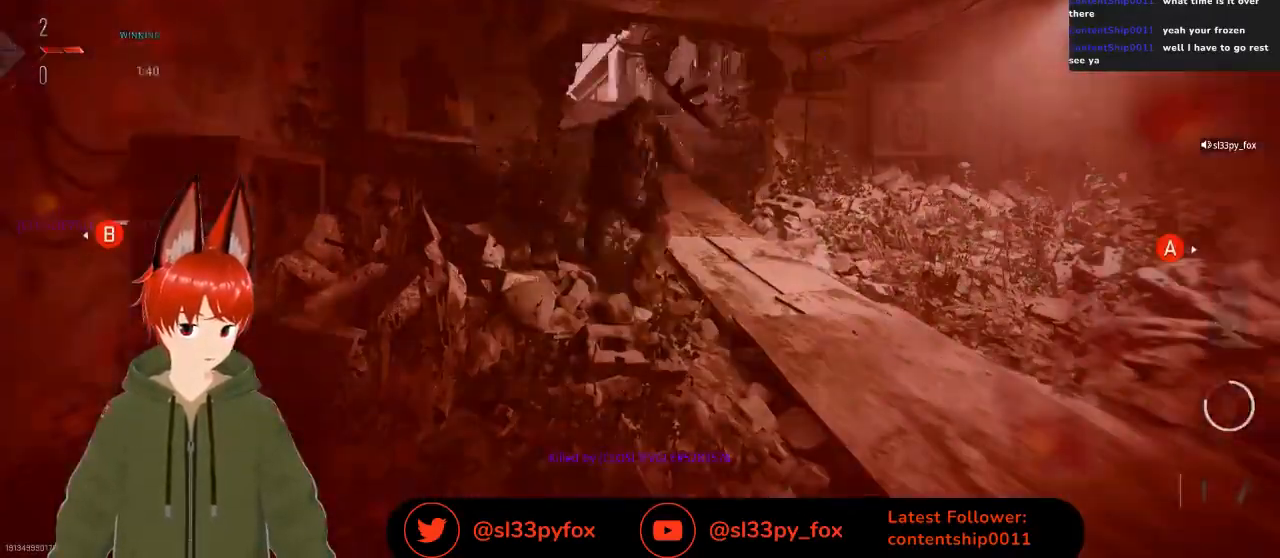
{"buttons": [], "left_stick": "center", "right_stick": "center", "events": [[67, "right_stick", "down-left"], [200, "right_stick", "center"], [267, "left_stick", "center"], [300, "L2", "up"], [400, "R2", "up"]]}
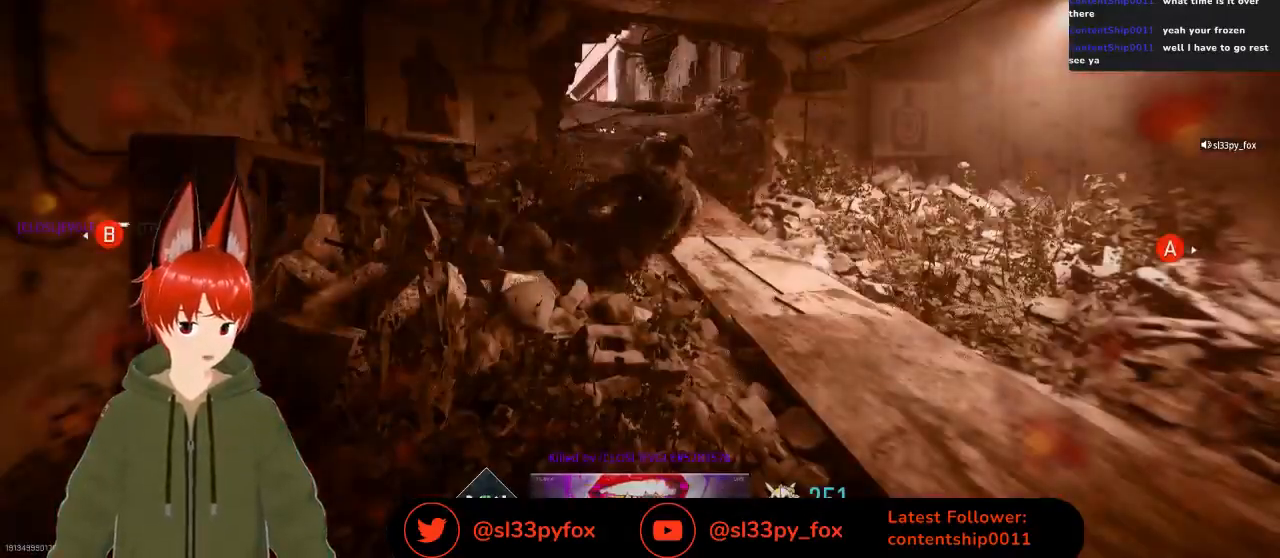
{"buttons": [], "left_stick": "center", "right_stick": "center", "events": []}
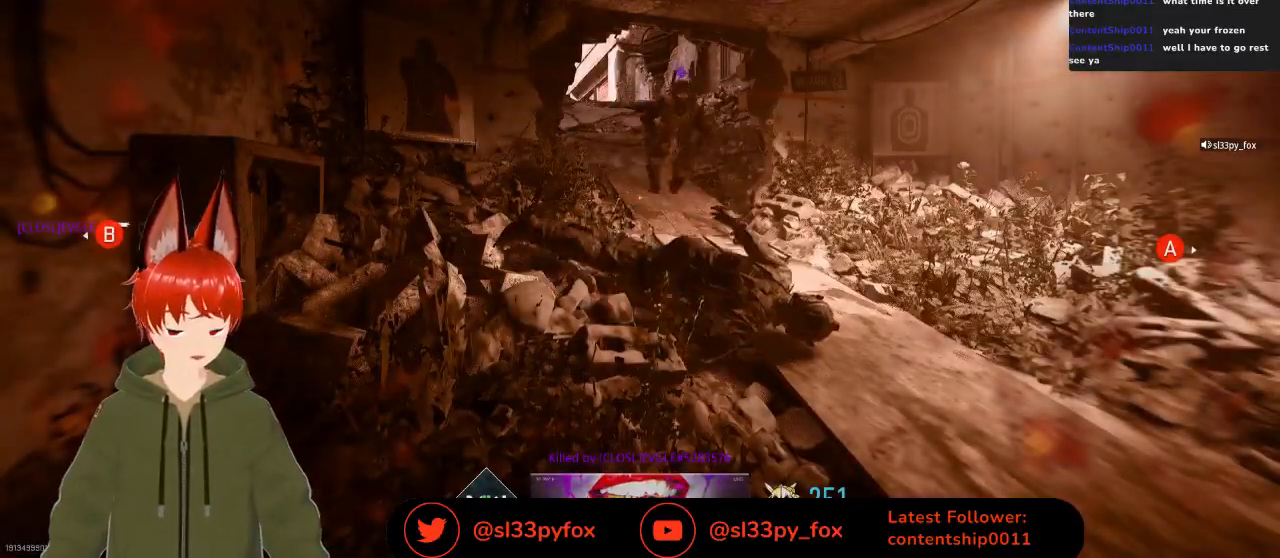
{"buttons": ["START"], "left_stick": "center", "right_stick": "center", "events": [[400, "START", "down"]]}
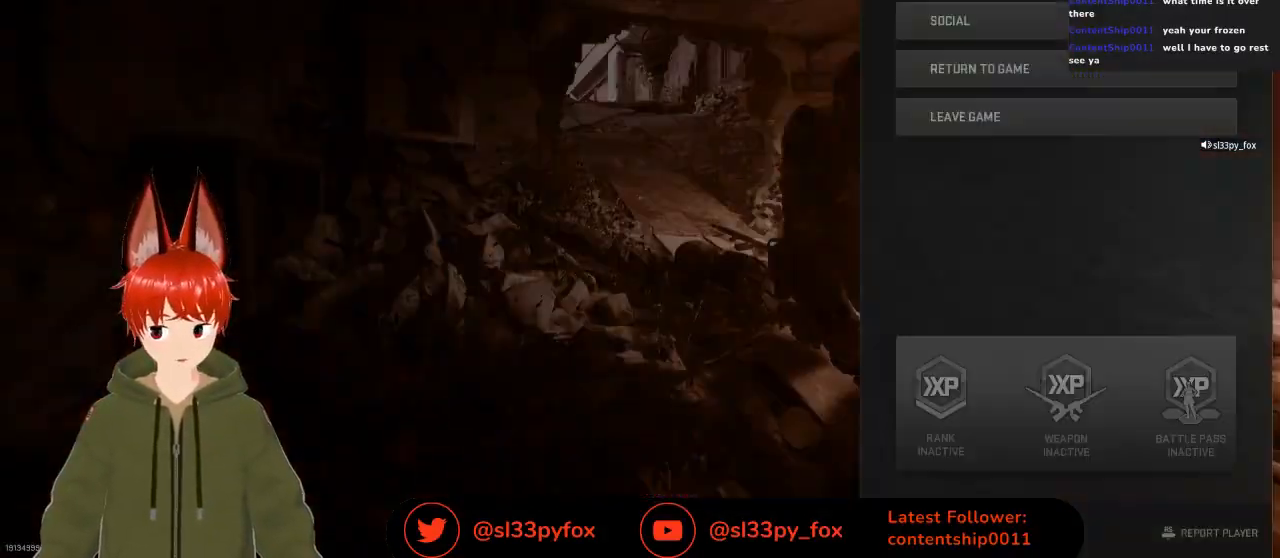
{"buttons": [], "left_stick": "center", "right_stick": "center", "events": [[33, "START", "up"]]}
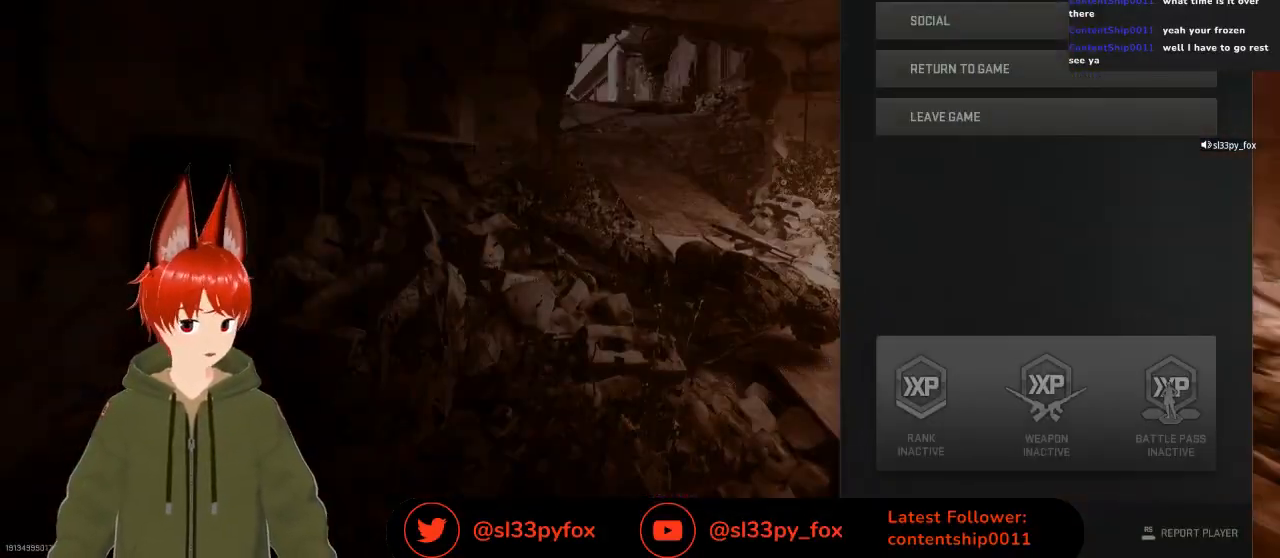
{"buttons": [], "left_stick": "center", "right_stick": "center", "events": [[200, "R1", "down"], [300, "R1", "up"], [367, "R1", "down"], [500, "R1", "up"]]}
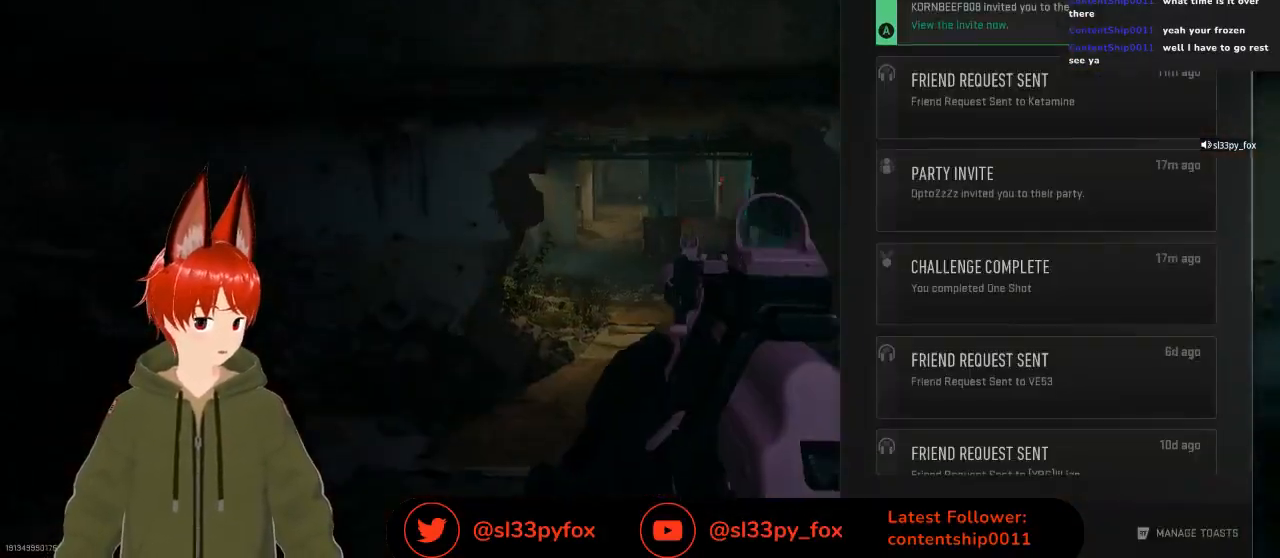
{"buttons": [], "left_stick": "center", "right_stick": "center", "events": []}
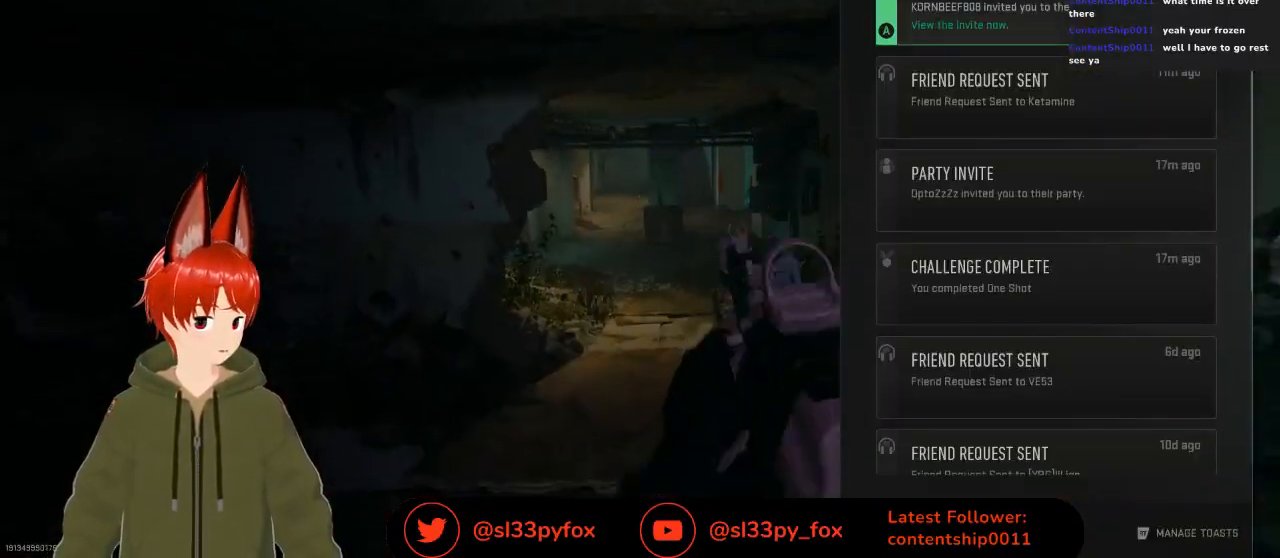
{"buttons": [], "left_stick": "center", "right_stick": "center", "events": [[167, "A", "down"], [267, "A", "up"]]}
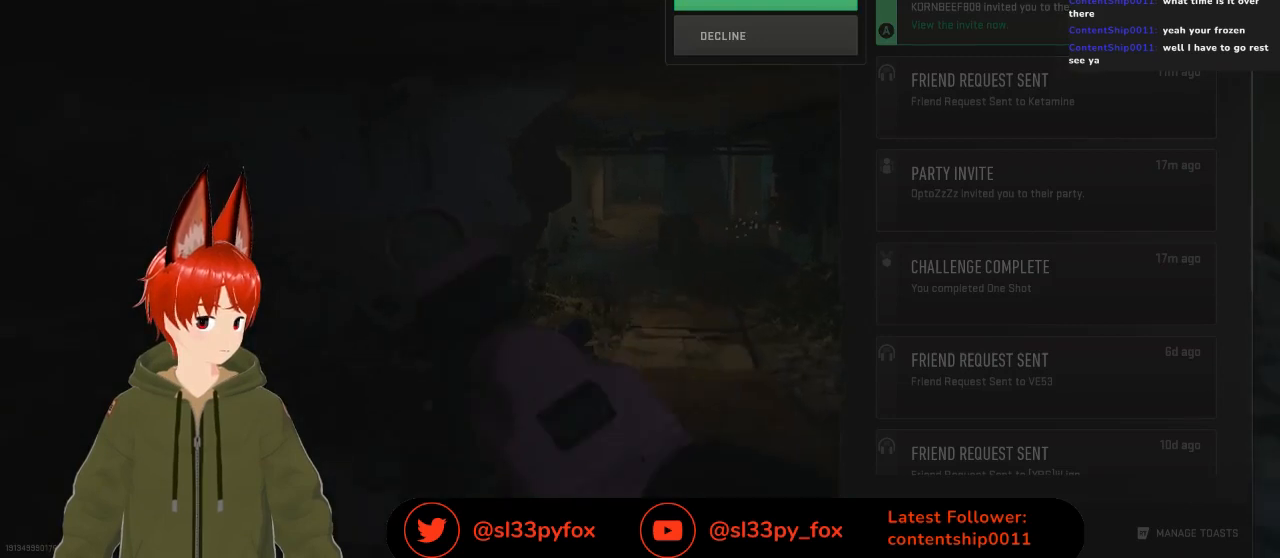
{"buttons": [], "left_stick": "center", "right_stick": "center", "events": []}
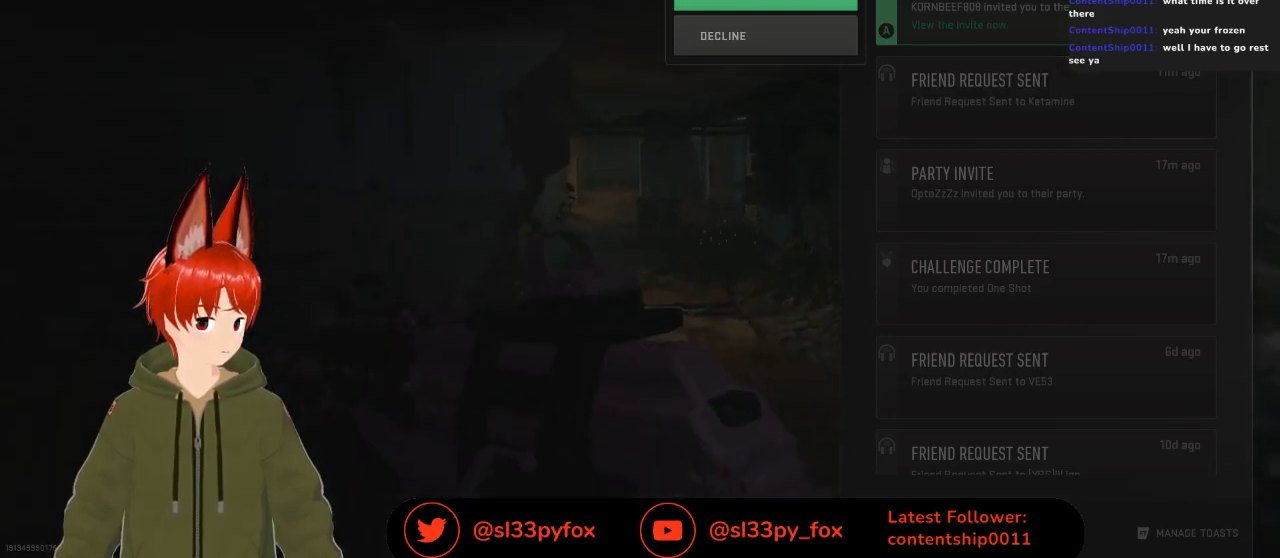
{"buttons": [], "left_stick": "center", "right_stick": "center", "events": [[67, "A", "down"], [167, "A", "up"]]}